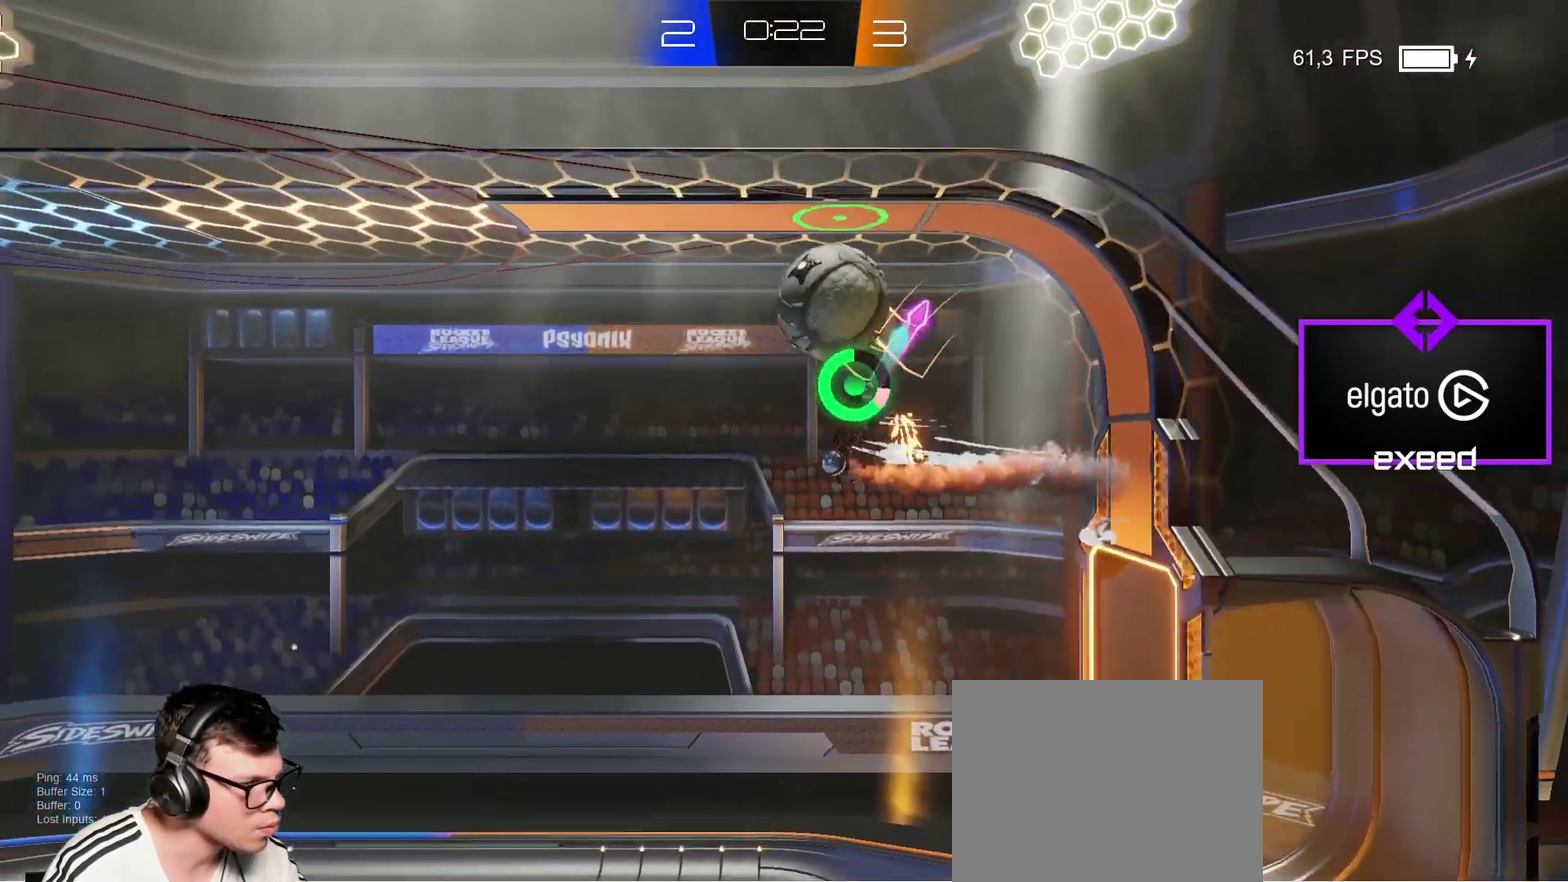
Gameplay with a controller (PlayStation layout); each line is a JSON object with the inputs held at the frame after it. "events" lists button and stick changes between this image and that frame as [ms after this image, input, new state], when the widget could be followed in between. Not read: L1 L2 L3 R1 R3 right_stick.
{"buttons": ["SQUARE"], "left_stick": "up-right", "events": [[267, "SQUARE", "down"]]}
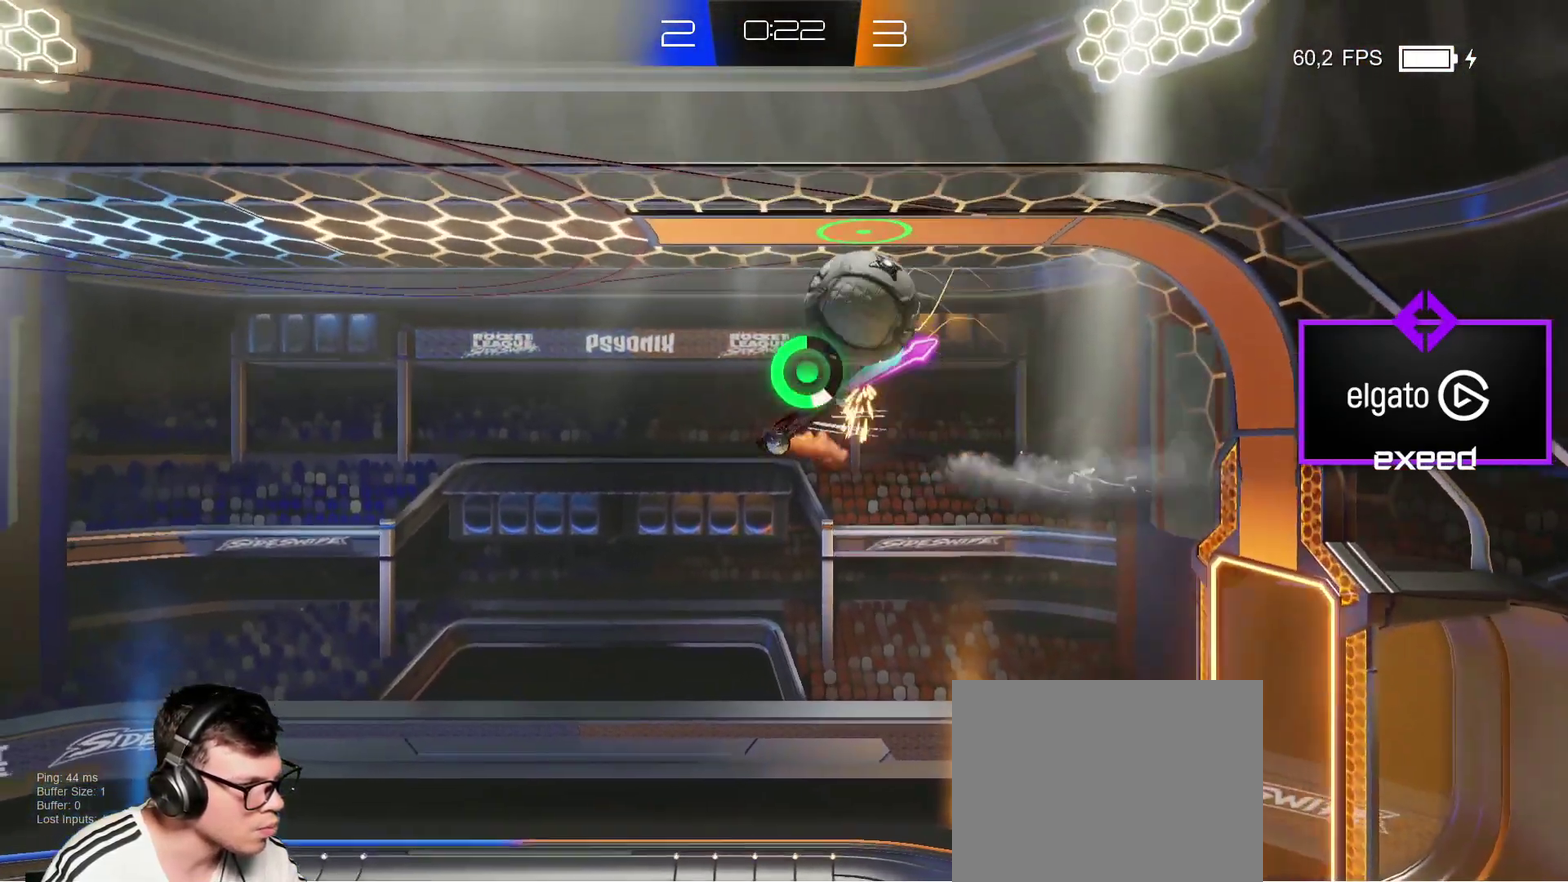
{"buttons": ["CROSS"], "left_stick": "center", "events": [[134, "left_stick", "right"], [267, "SQUARE", "up"], [334, "left_stick", "center"], [467, "CROSS", "down"]]}
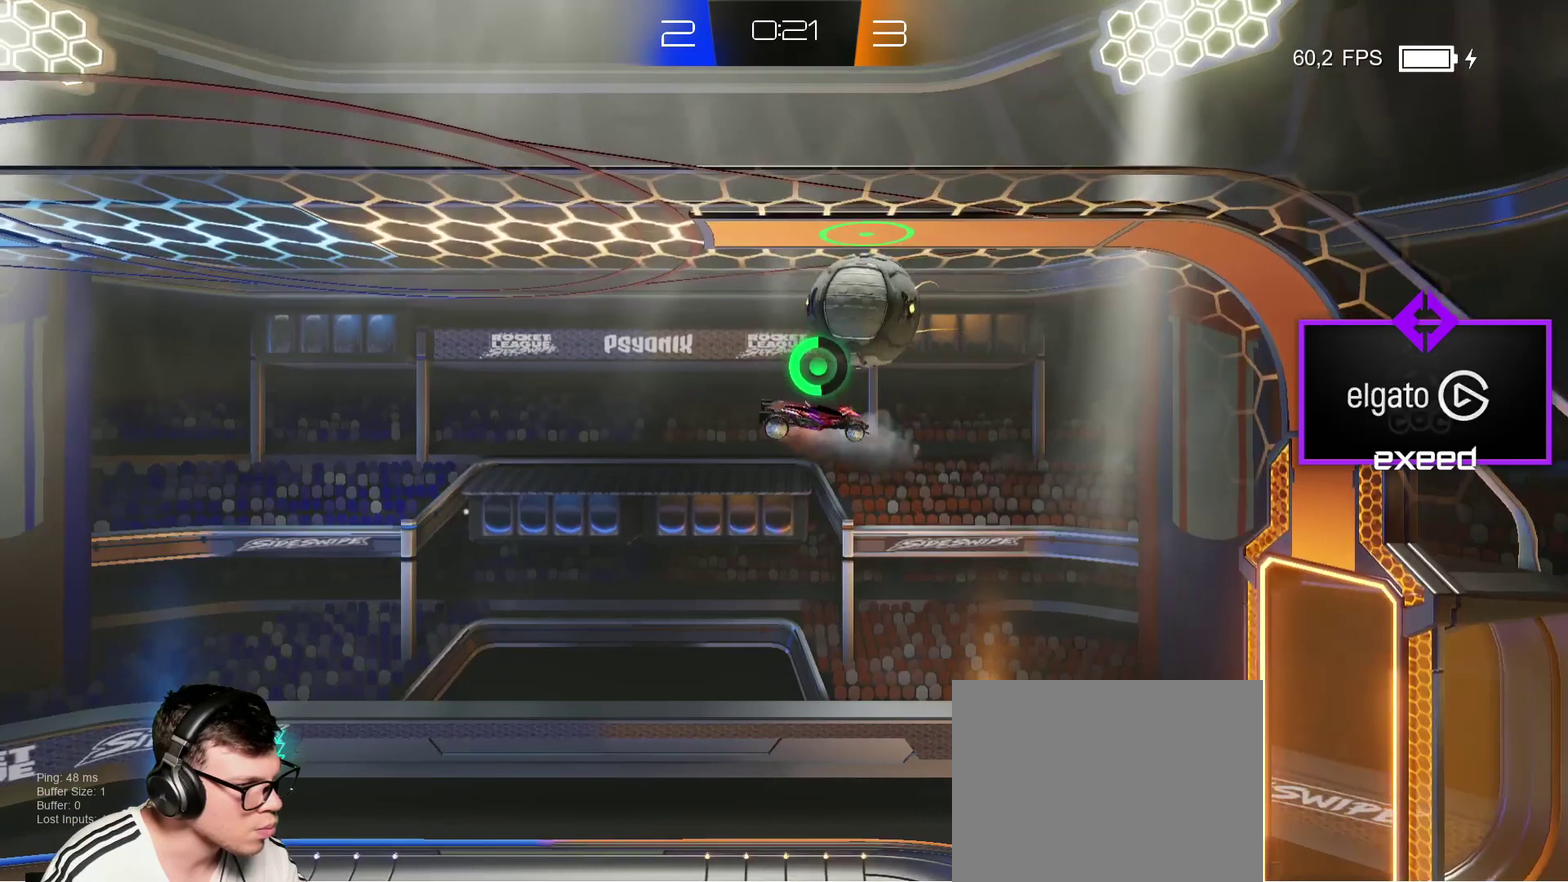
{"buttons": [], "left_stick": "up-right", "events": [[200, "CROSS", "up"], [500, "left_stick", "up-right"]]}
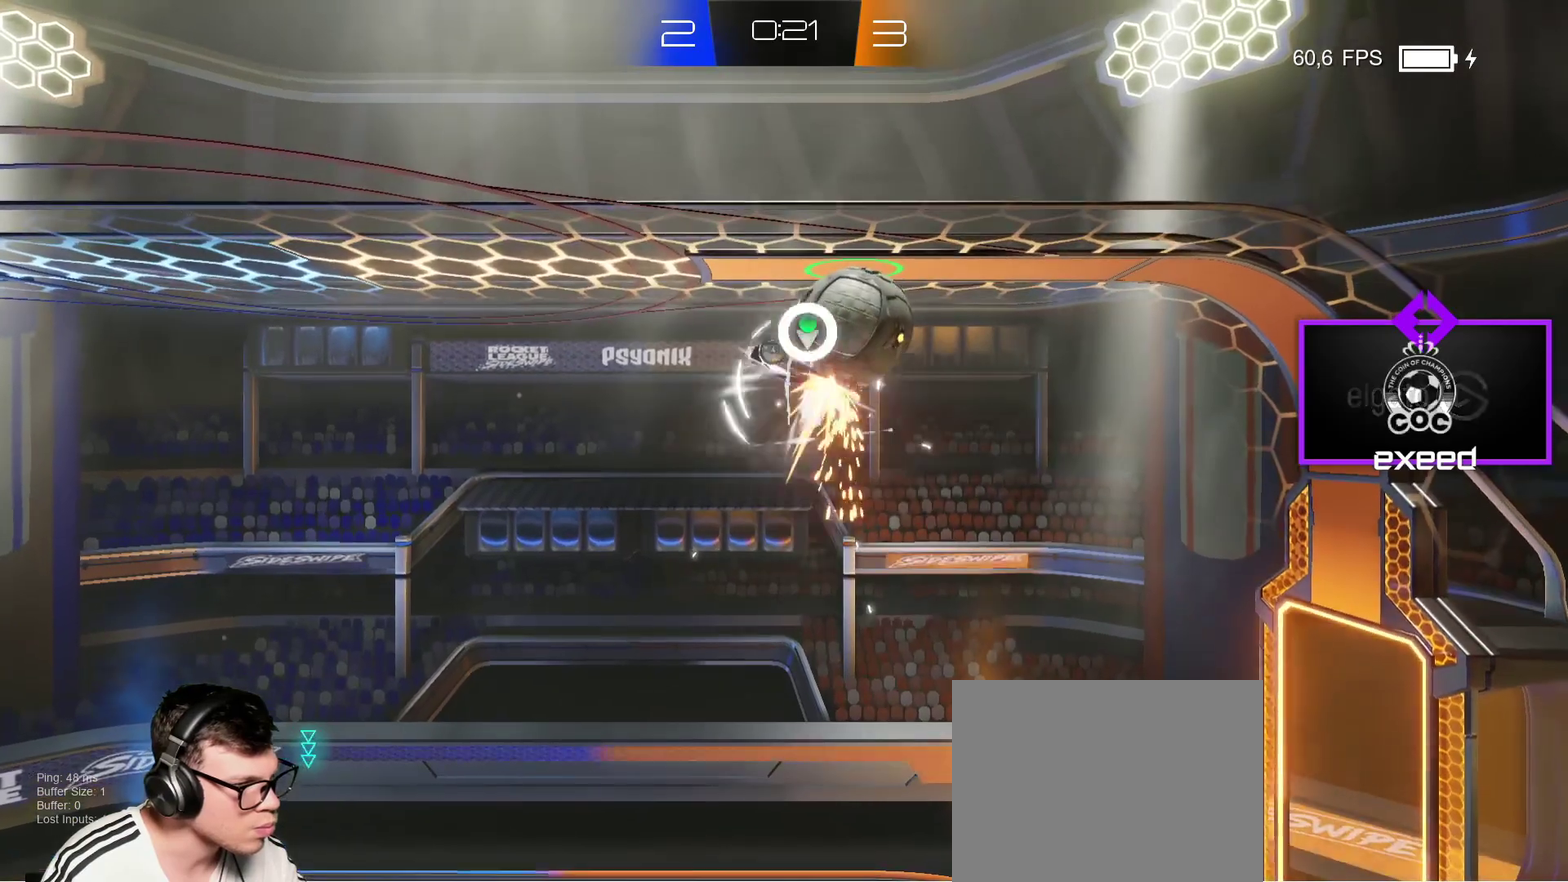
{"buttons": [], "left_stick": "up", "events": [[67, "SQUARE", "down"], [501, "SQUARE", "up"], [501, "left_stick", "up"]]}
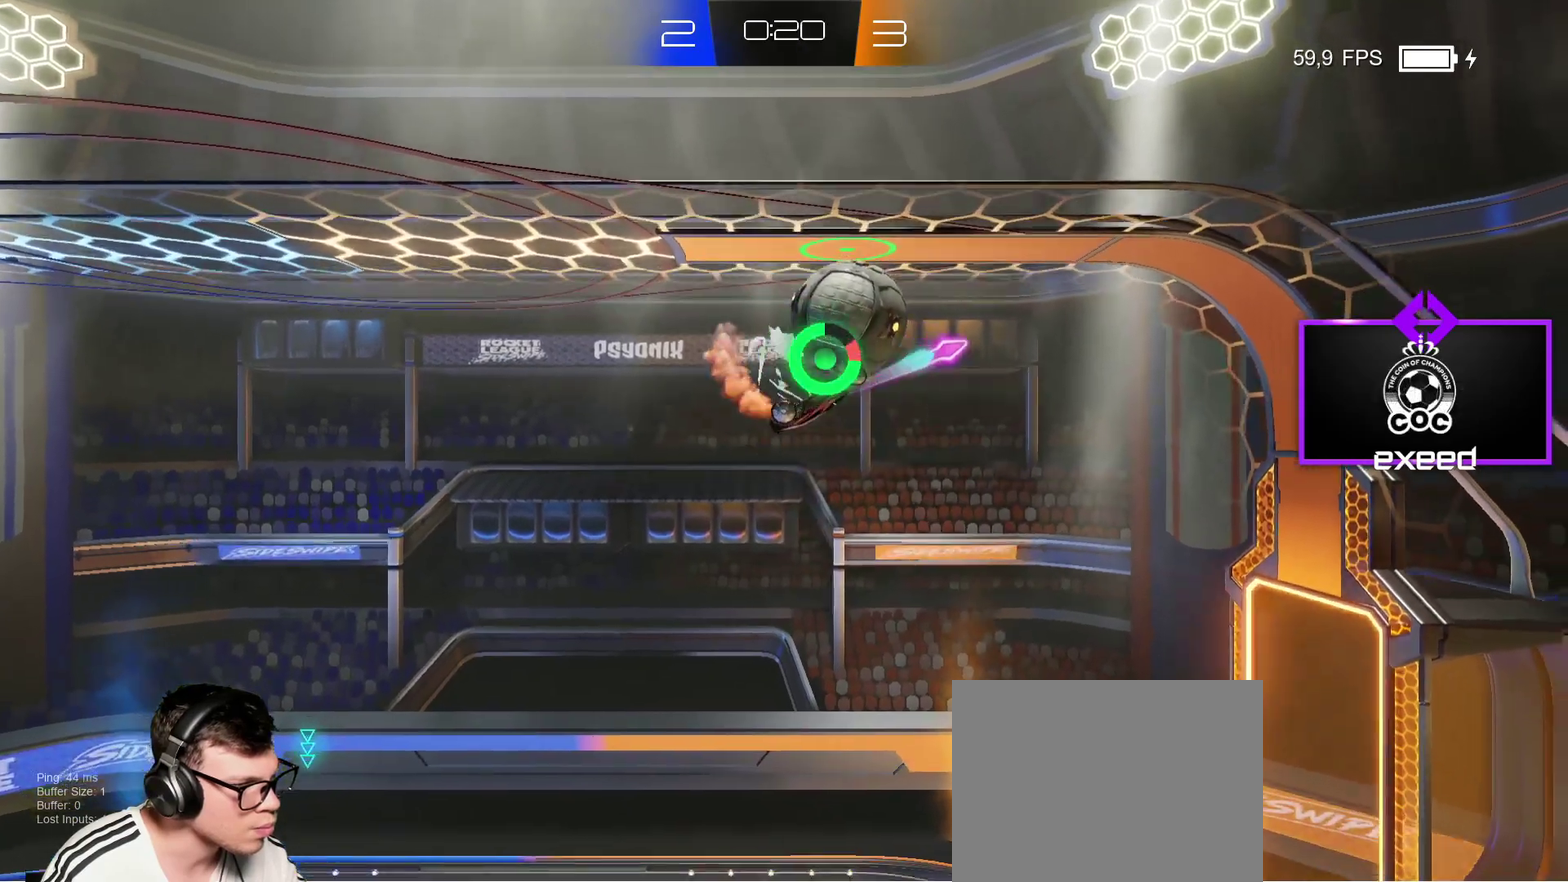
{"buttons": ["CROSS"], "left_stick": "center", "events": [[67, "left_stick", "up-left"], [267, "left_stick", "left"], [400, "left_stick", "down-left"], [467, "CROSS", "down"], [467, "left_stick", "center"]]}
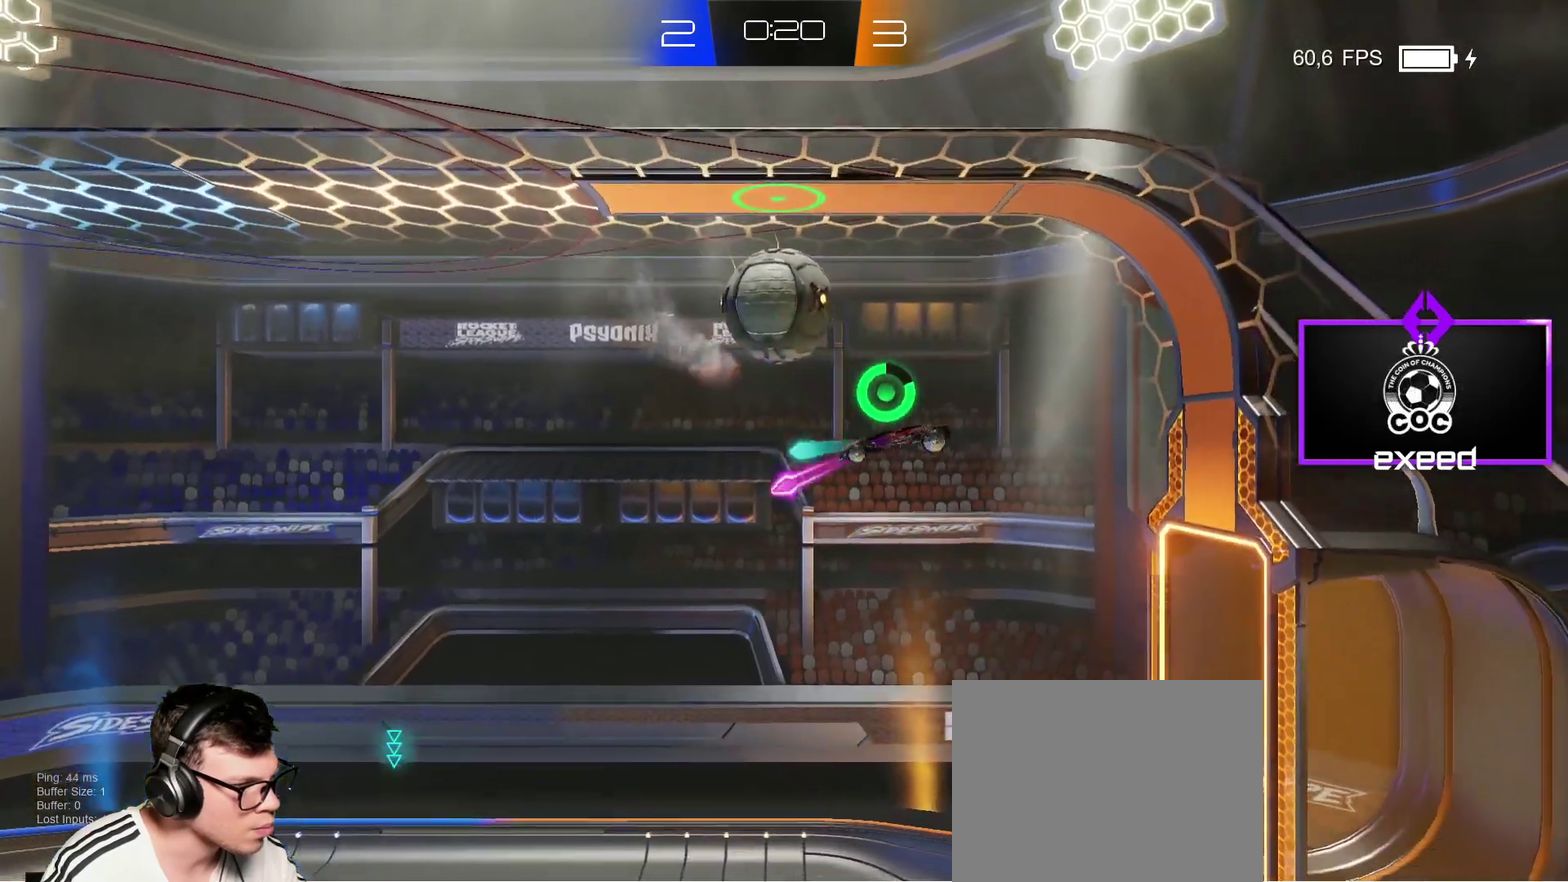
{"buttons": [], "left_stick": "right", "events": [[167, "CROSS", "up"], [234, "left_stick", "down-left"], [267, "SQUARE", "down"], [434, "left_stick", "up-right"], [501, "SQUARE", "up"], [501, "left_stick", "right"]]}
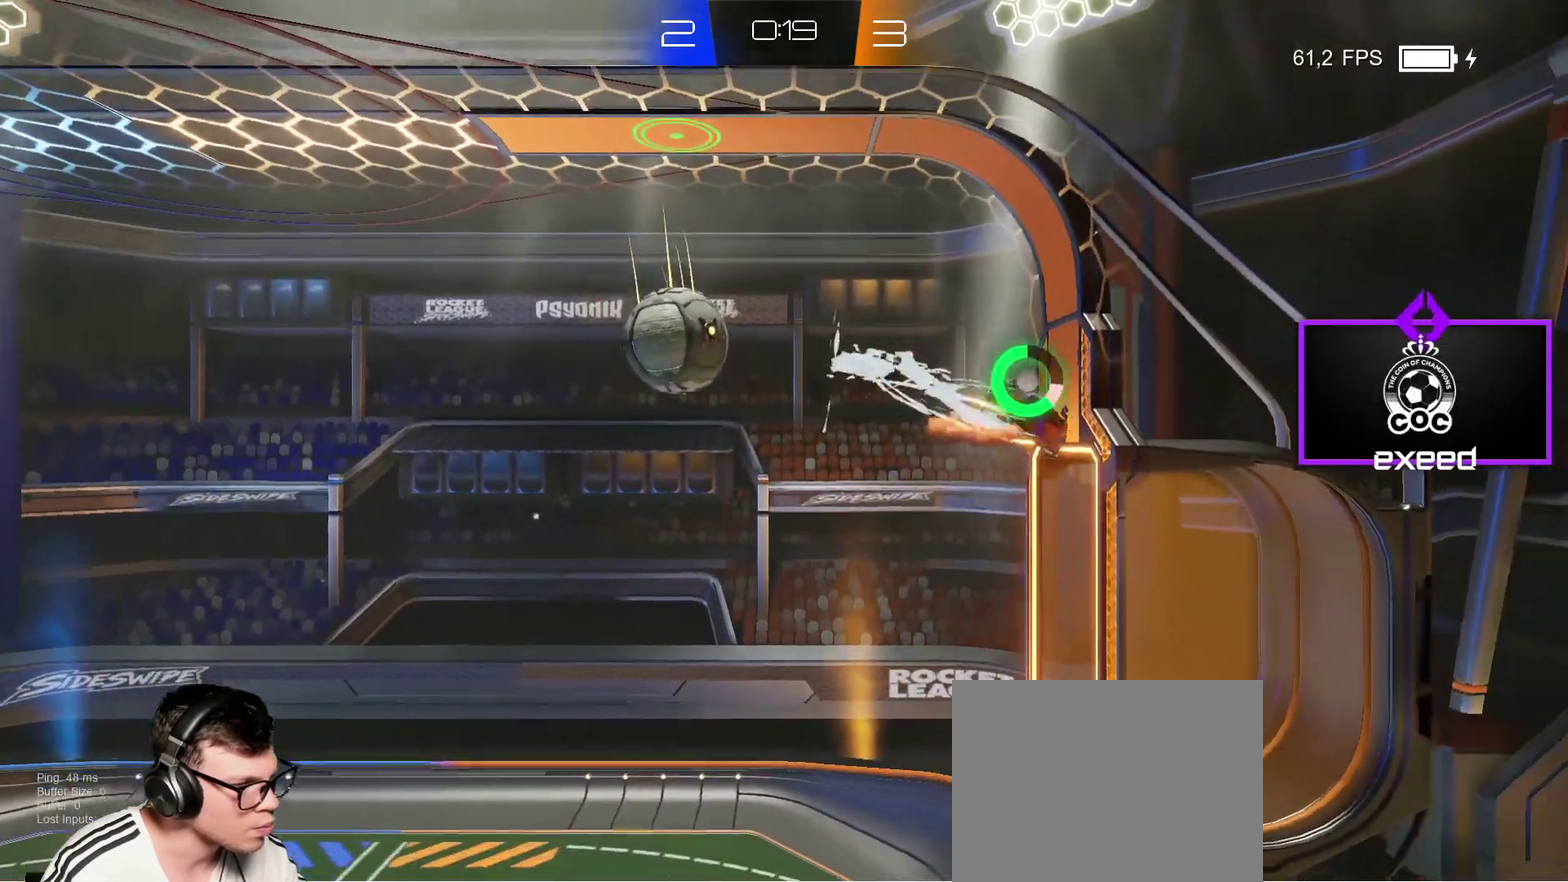
{"buttons": ["SQUARE"], "left_stick": "left", "events": [[167, "left_stick", "down-left"], [200, "SQUARE", "down"], [267, "left_stick", "left"]]}
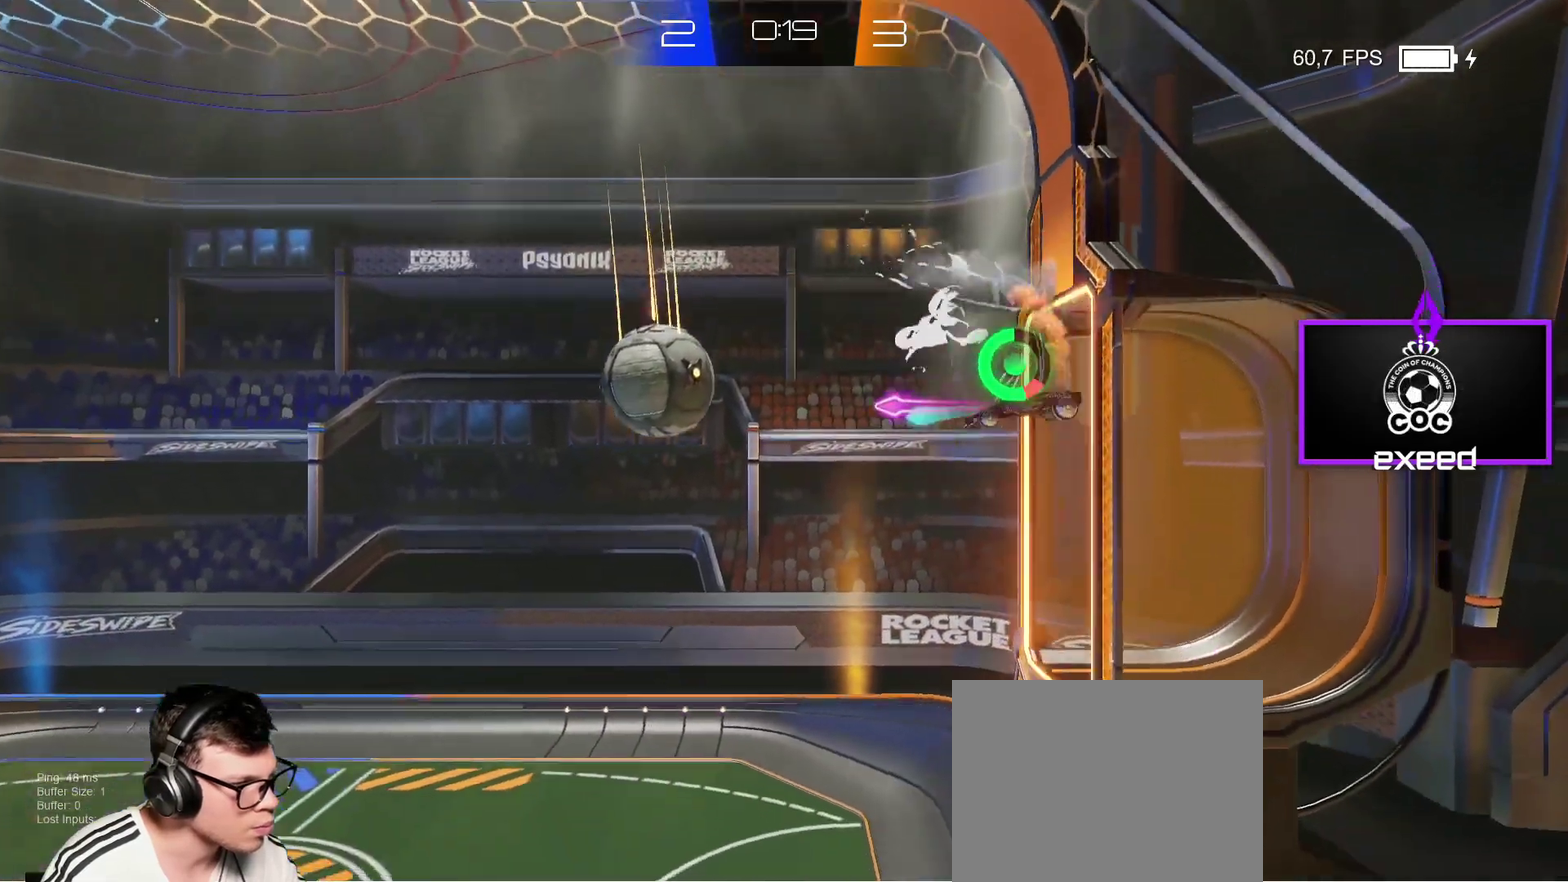
{"buttons": ["SQUARE"], "left_stick": "down-left", "events": [[367, "left_stick", "down-left"]]}
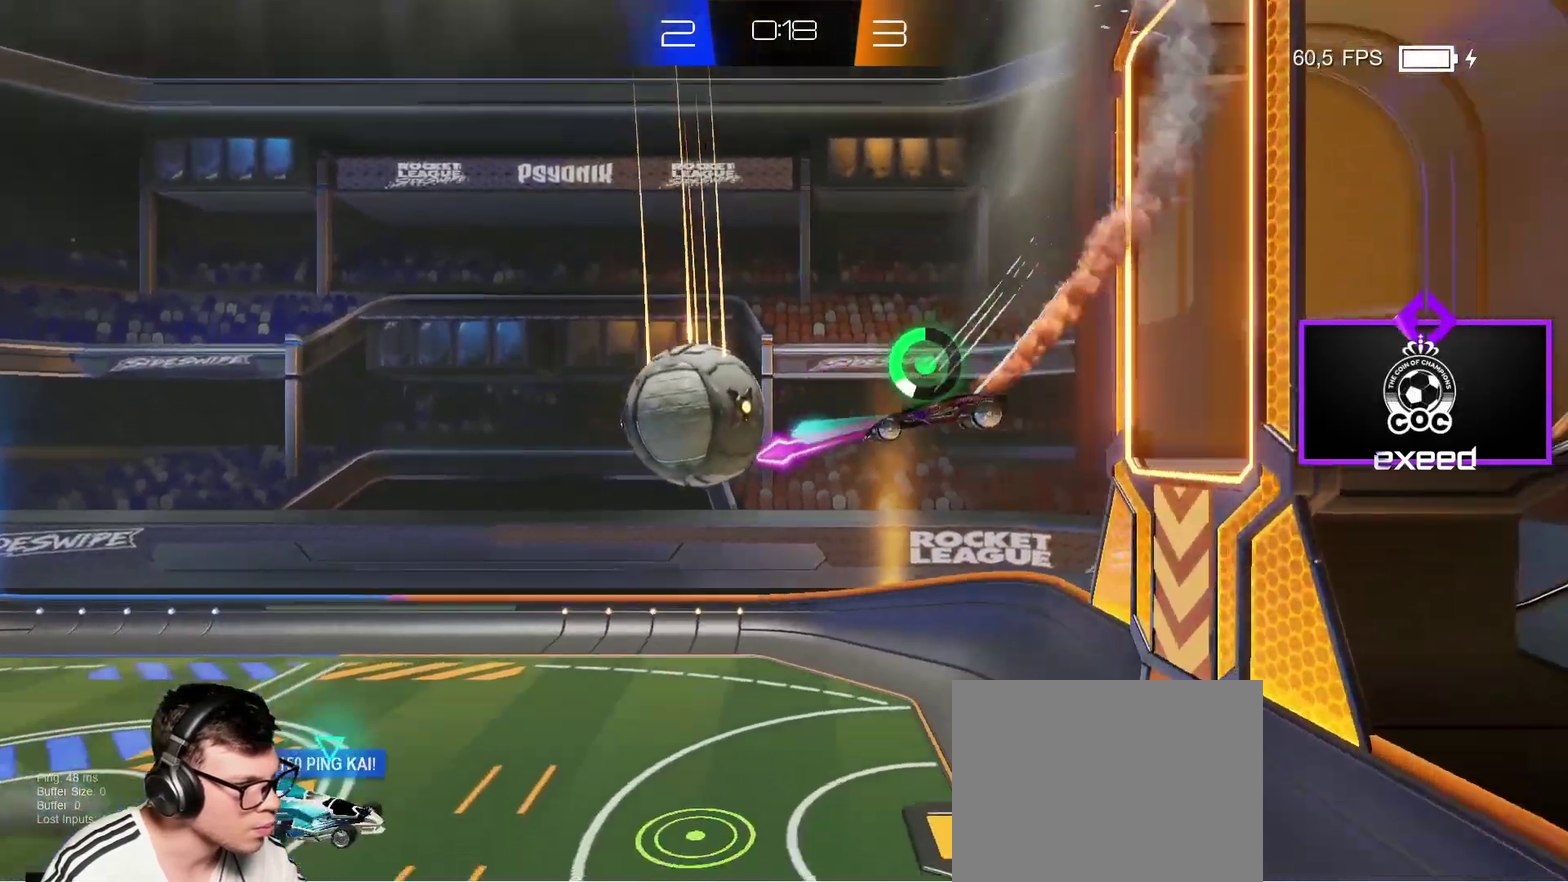
{"buttons": ["SQUARE"], "left_stick": "left", "events": [[67, "CROSS", "down"], [100, "left_stick", "left"], [200, "CROSS", "up"]]}
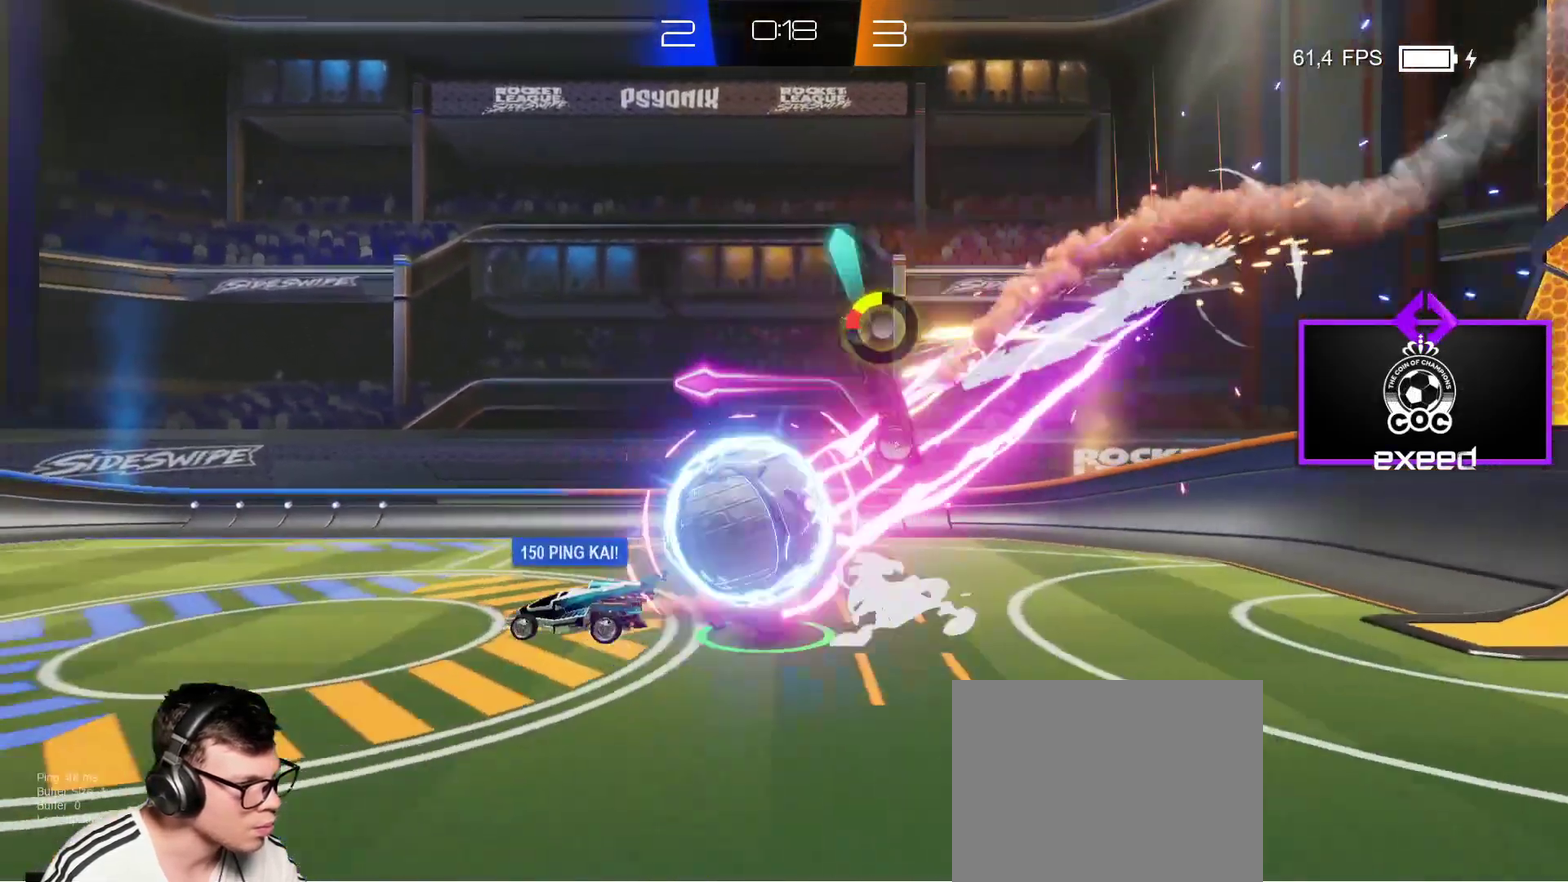
{"buttons": ["SQUARE"], "left_stick": "down-right", "events": [[34, "left_stick", "down-left"], [100, "left_stick", "down"], [167, "left_stick", "down-right"], [367, "CROSS", "down"], [501, "CROSS", "up"]]}
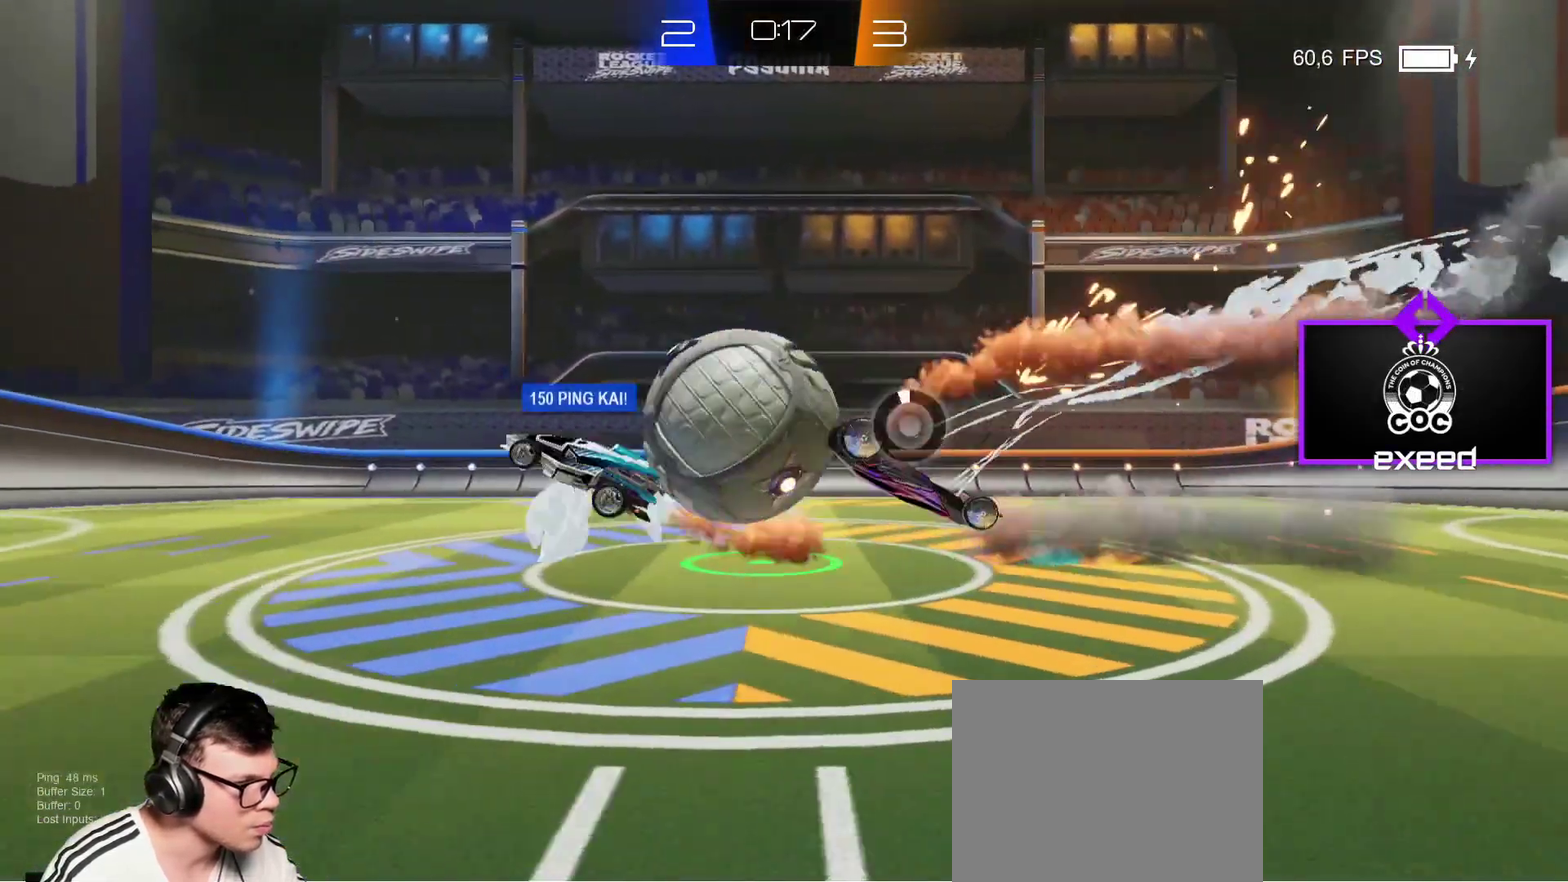
{"buttons": [], "left_stick": "right", "events": [[67, "SQUARE", "up"], [133, "left_stick", "right"]]}
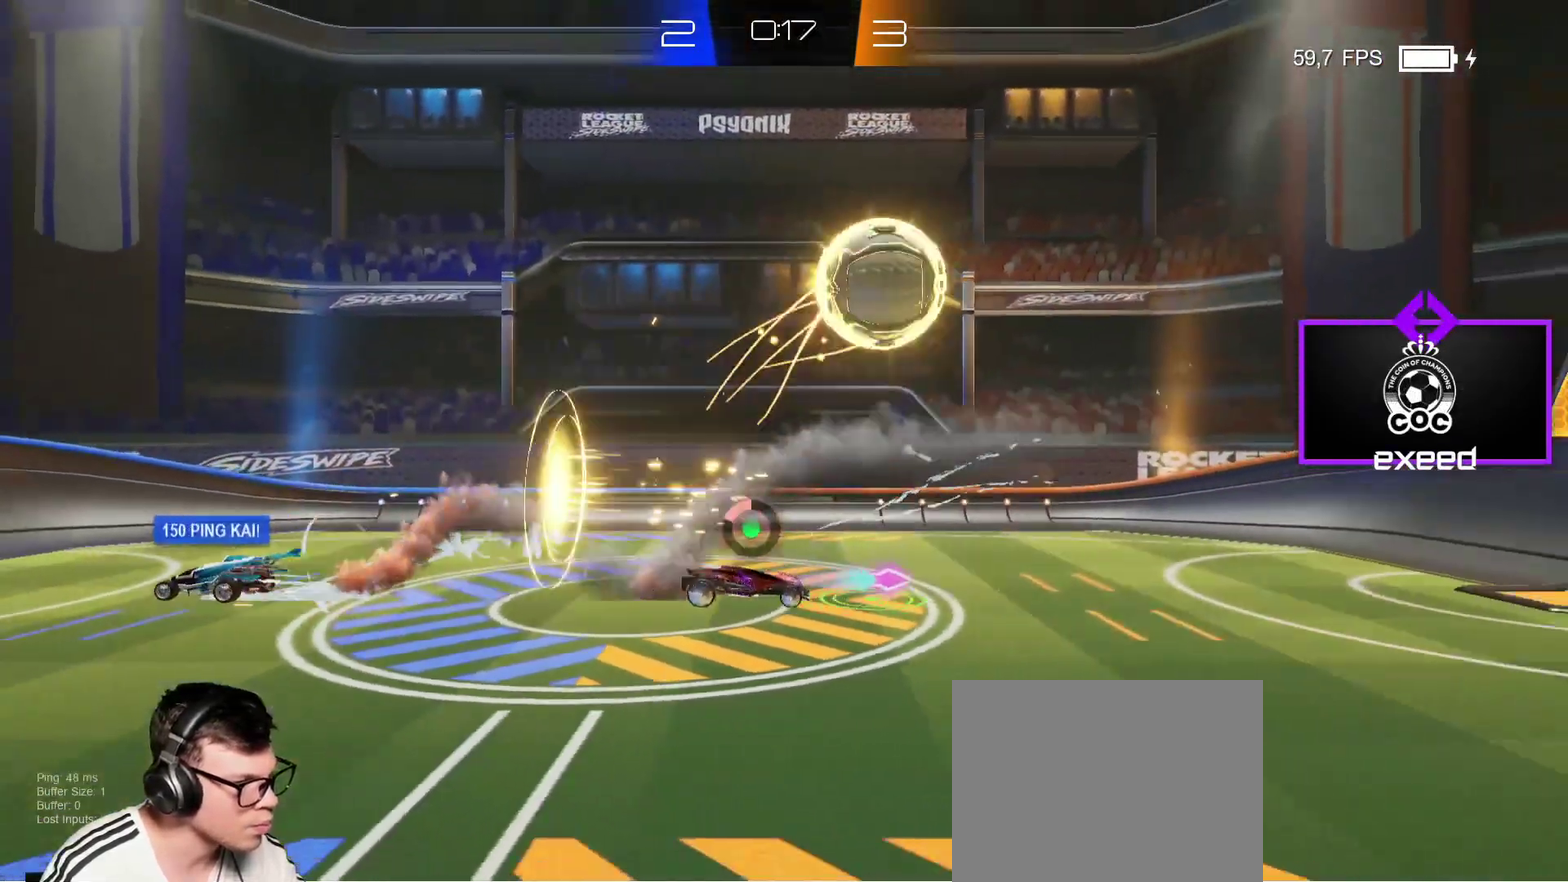
{"buttons": [], "left_stick": "up-right", "events": [[501, "left_stick", "up-right"]]}
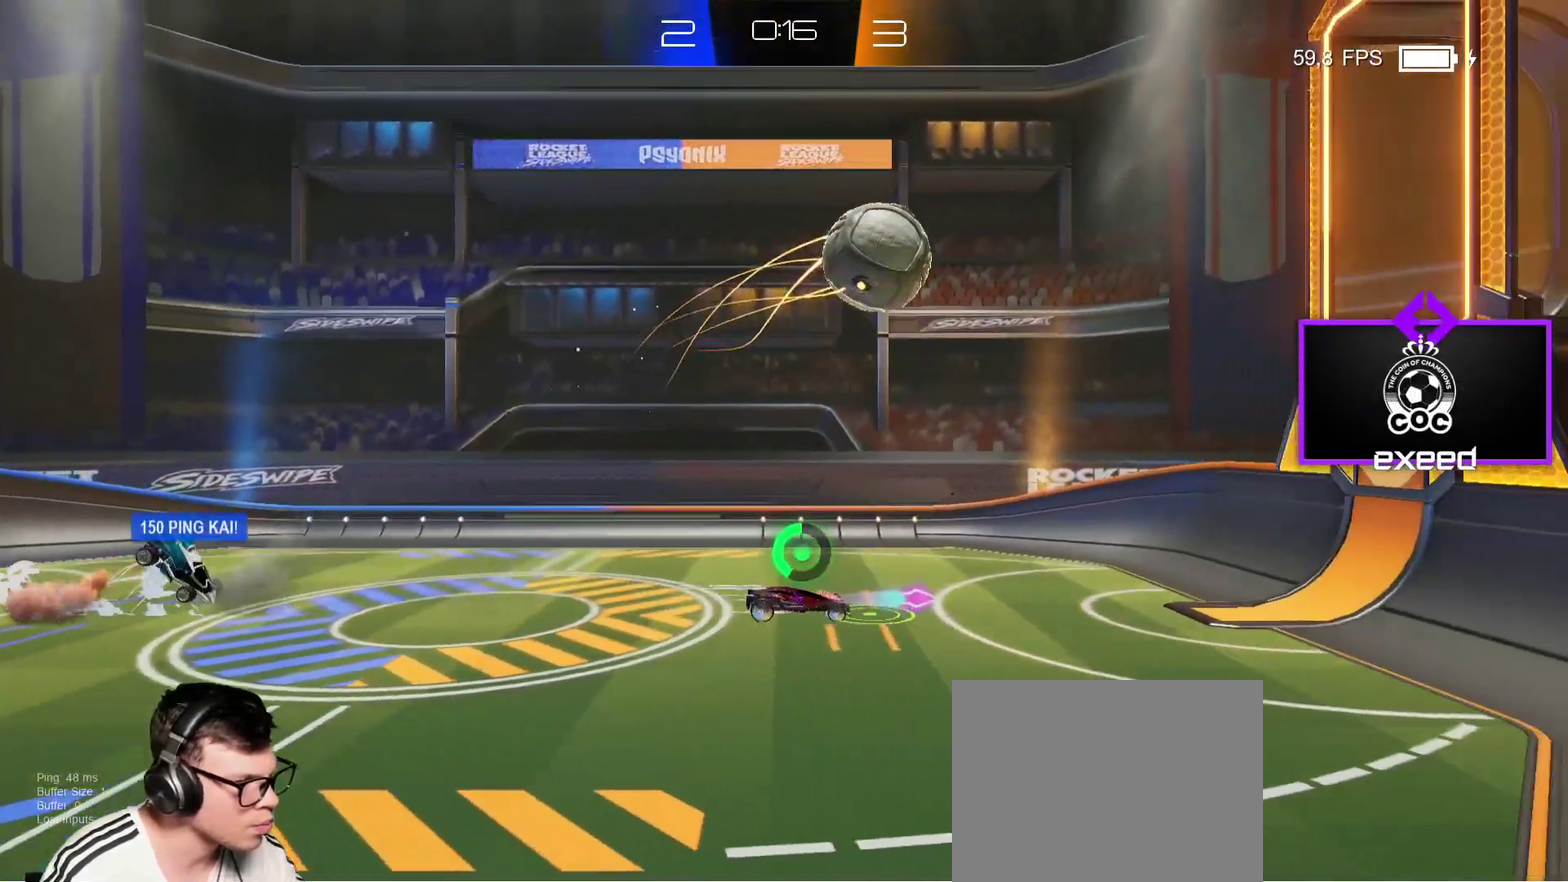
{"buttons": [], "left_stick": "down", "events": [[33, "SQUARE", "down"], [67, "CROSS", "down"], [133, "left_stick", "up"], [233, "CROSS", "up"], [300, "SQUARE", "up"], [333, "left_stick", "down-right"], [400, "left_stick", "down"]]}
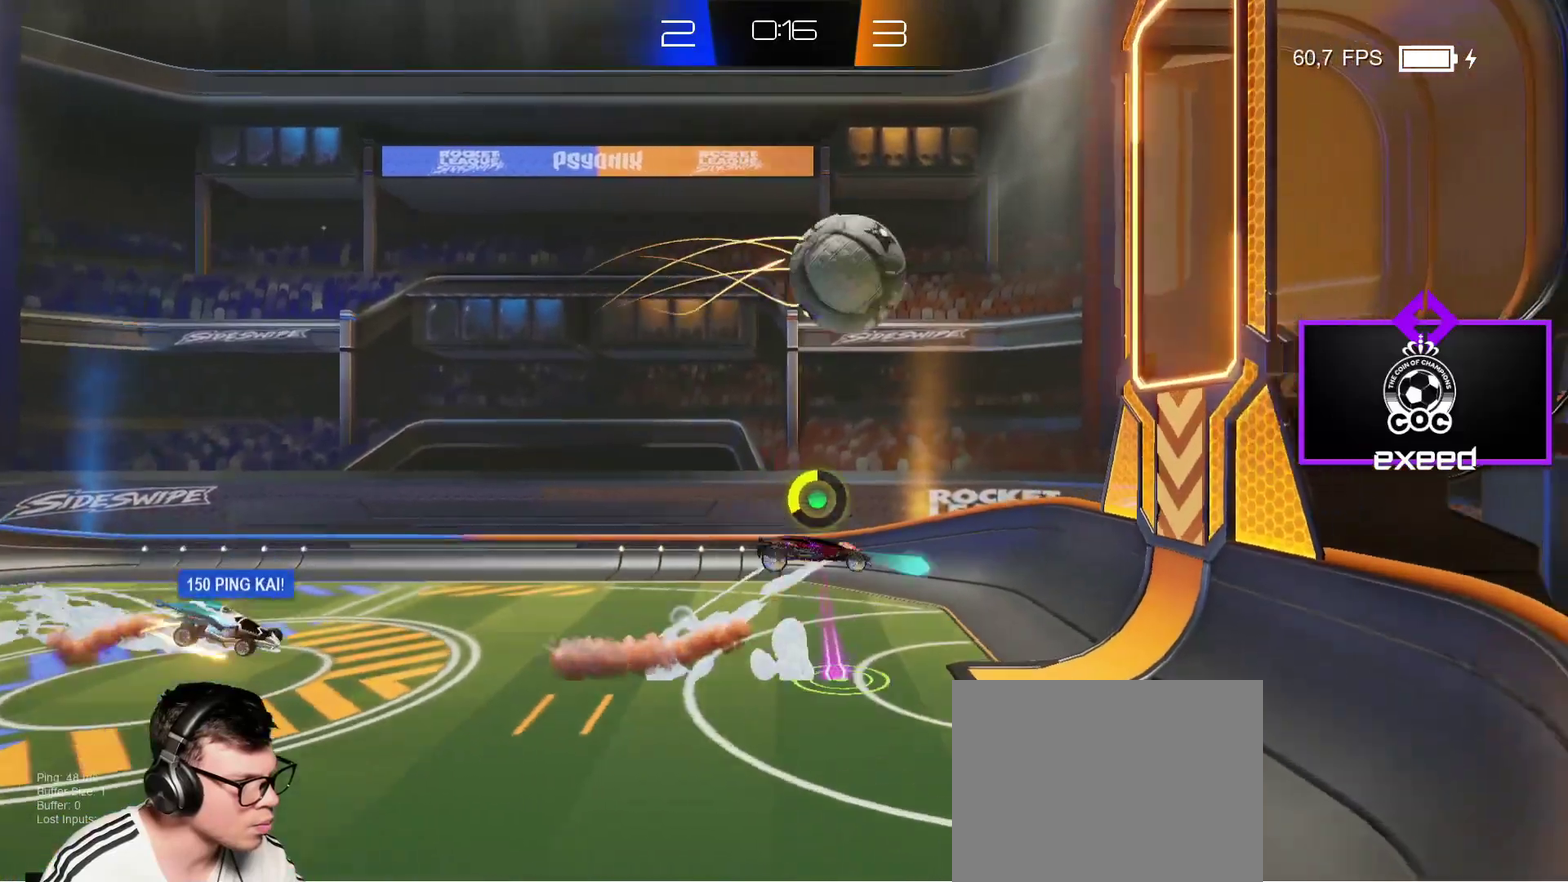
{"buttons": [], "left_stick": "right", "events": [[67, "CROSS", "down"], [100, "left_stick", "down-right"], [234, "CROSS", "up"], [334, "left_stick", "right"]]}
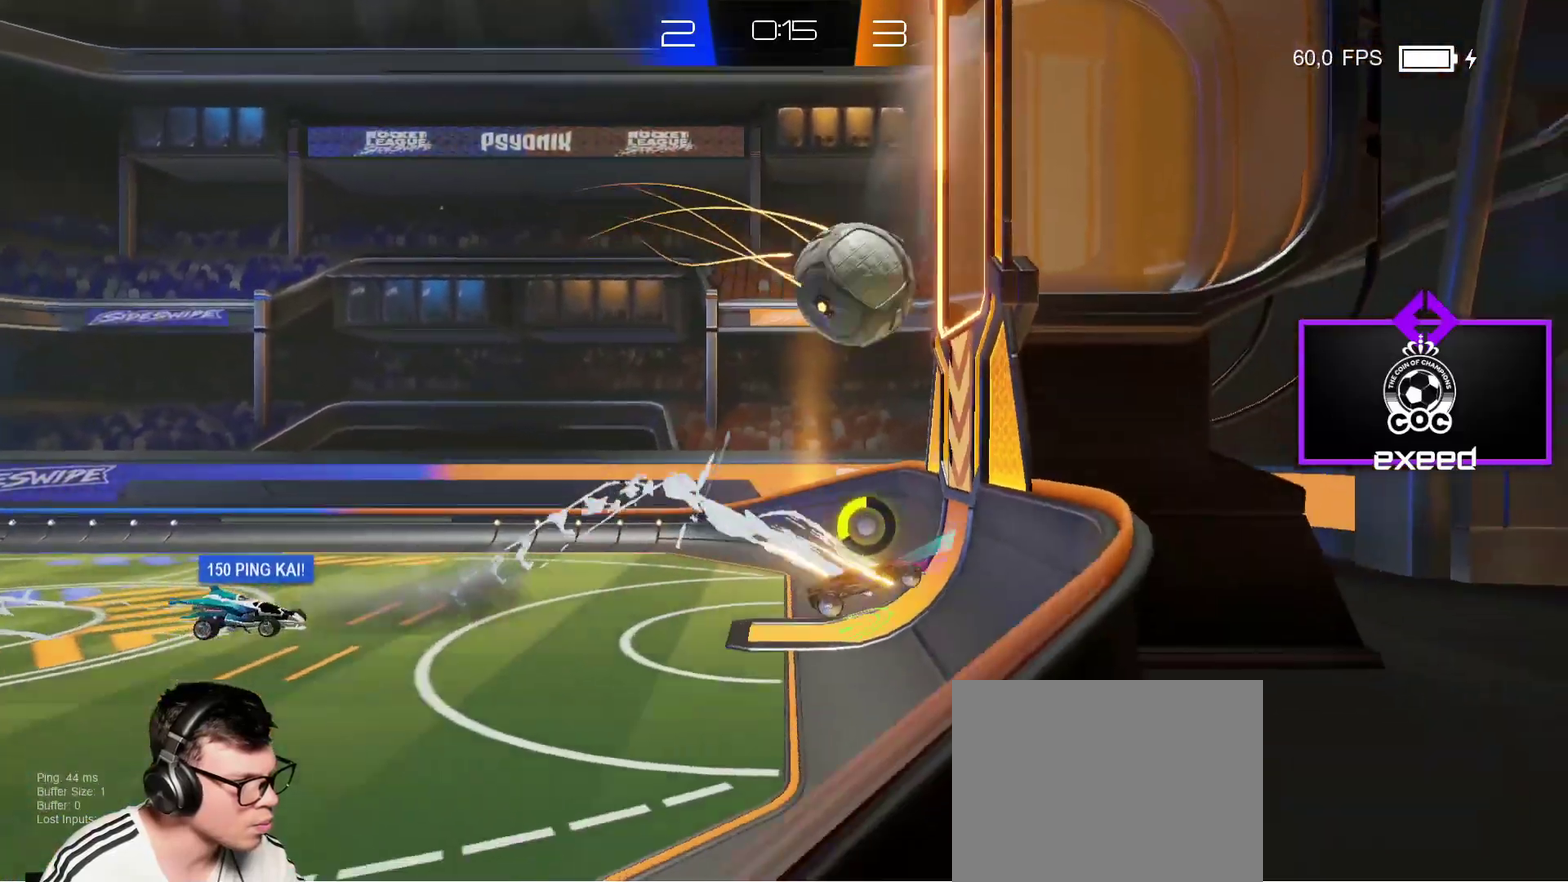
{"buttons": ["SQUARE"], "left_stick": "up-left", "events": [[100, "left_stick", "up-right"], [200, "left_stick", "up-left"], [233, "SQUARE", "down"], [267, "CROSS", "down"], [367, "CROSS", "up"]]}
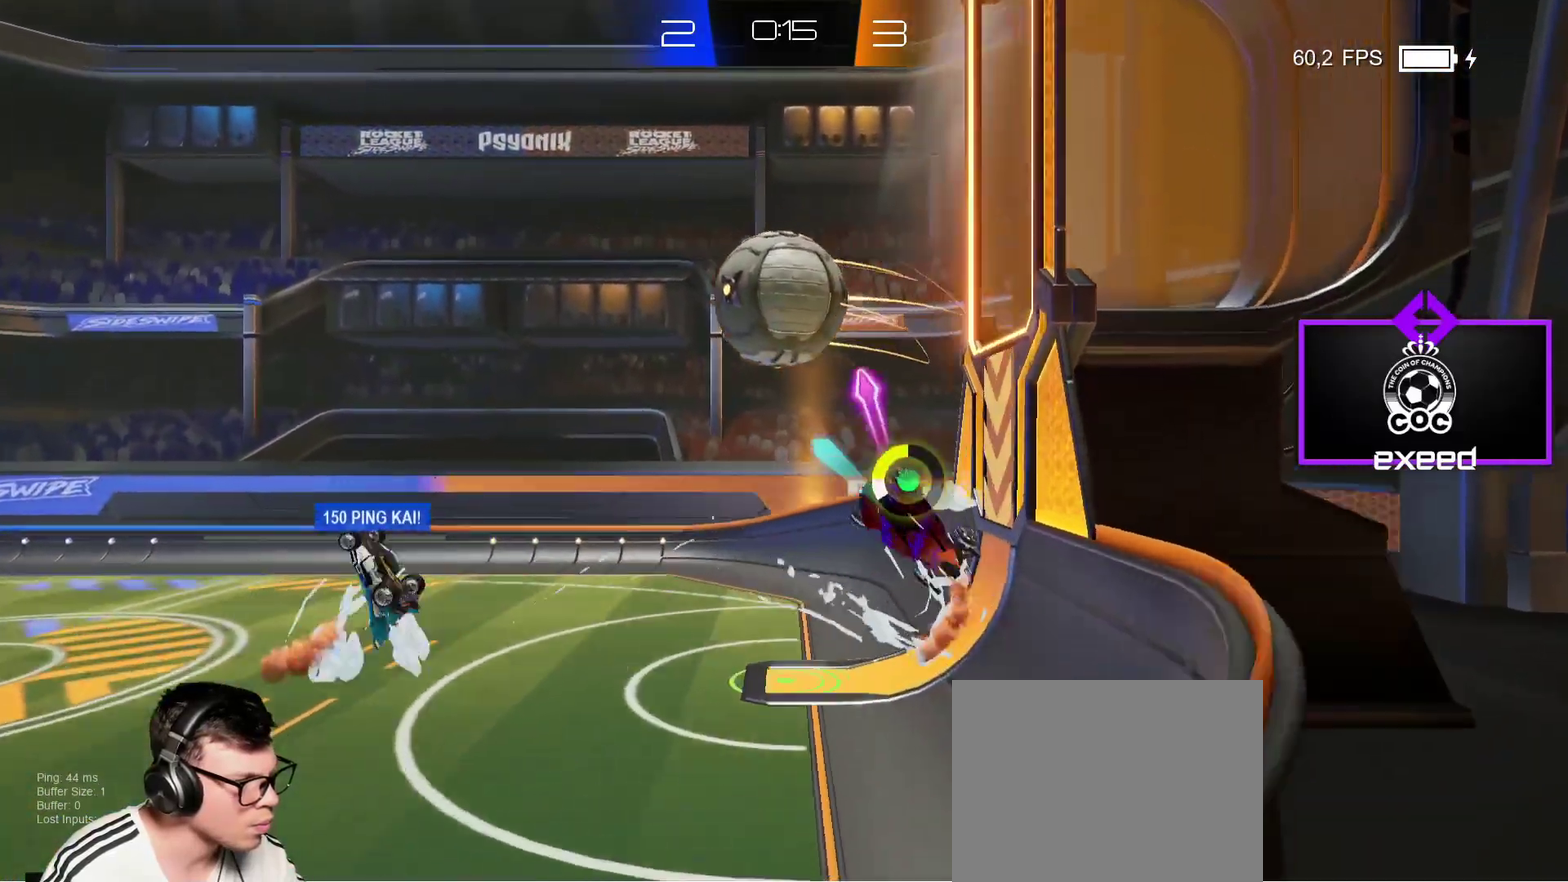
{"buttons": ["SQUARE"], "left_stick": "down-right", "events": [[34, "CROSS", "down"], [167, "left_stick", "left"], [201, "CROSS", "up"], [301, "left_stick", "down-left"], [401, "left_stick", "down-right"]]}
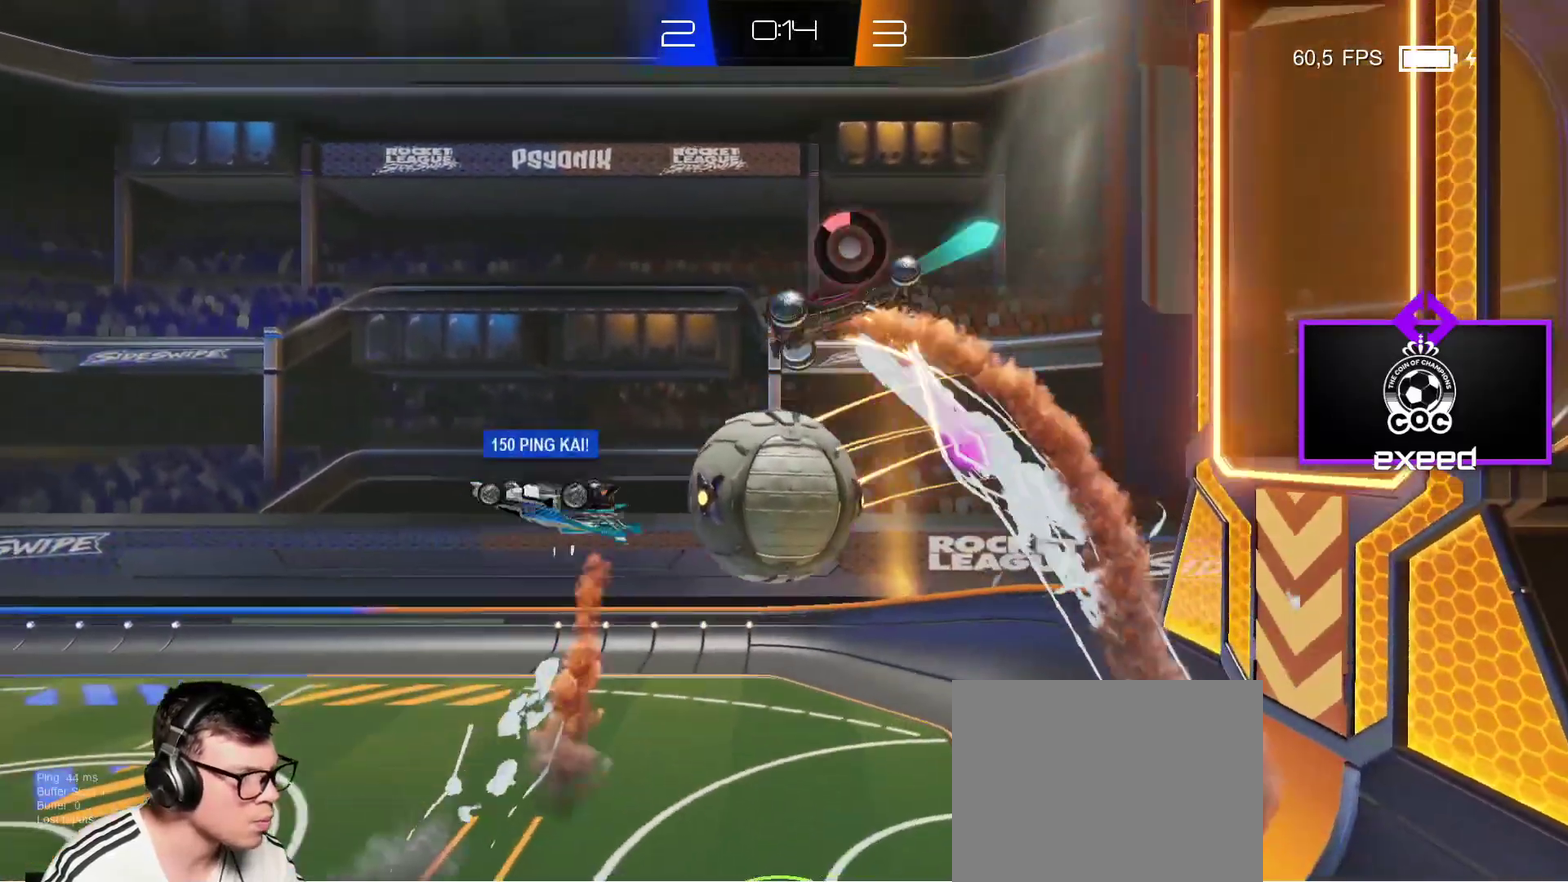
{"buttons": ["SQUARE"], "left_stick": "down-right", "events": [[33, "left_stick", "right"], [467, "left_stick", "down-right"]]}